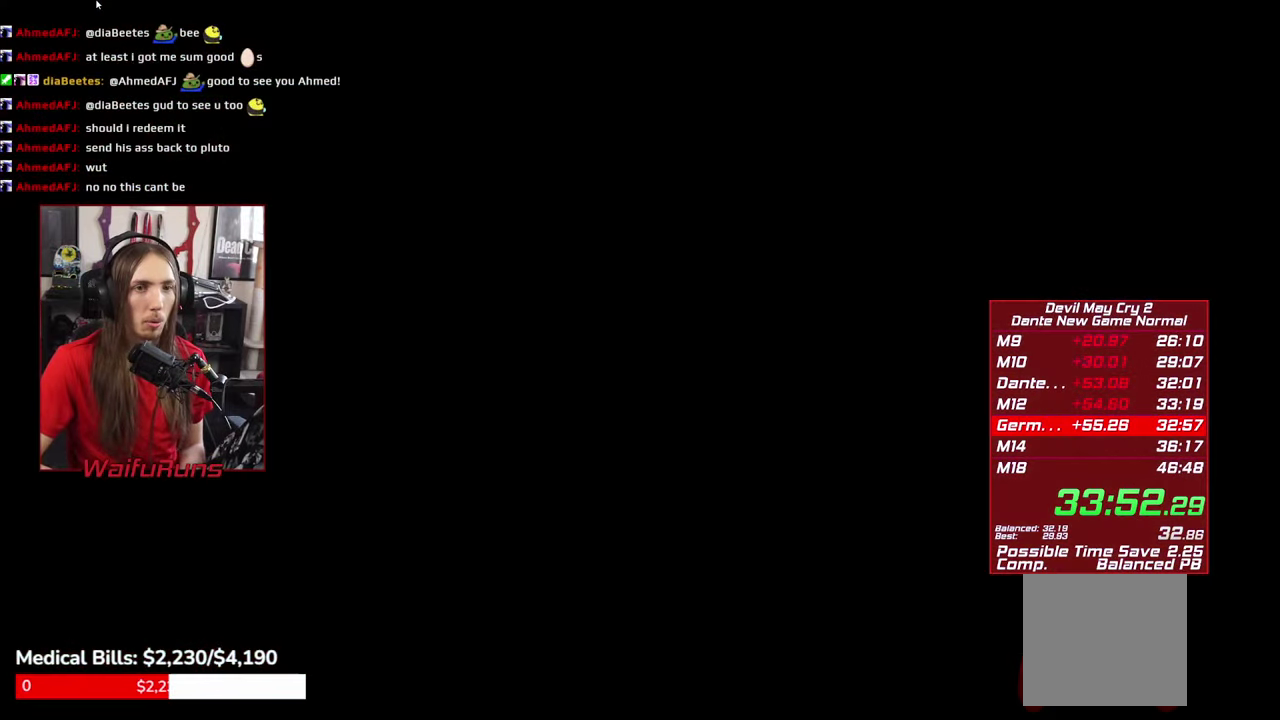
Gameplay with a controller (Xbox layout); each line is a JSON object with the inputs held at the frame after it. This overlay highlights the sticks when they move; stick clicks (L3 R3) are not distinguishable. Not read: HOME L3 R3 SELECT.
{"buttons": [], "left_stick": "center", "right_stick": "center"}
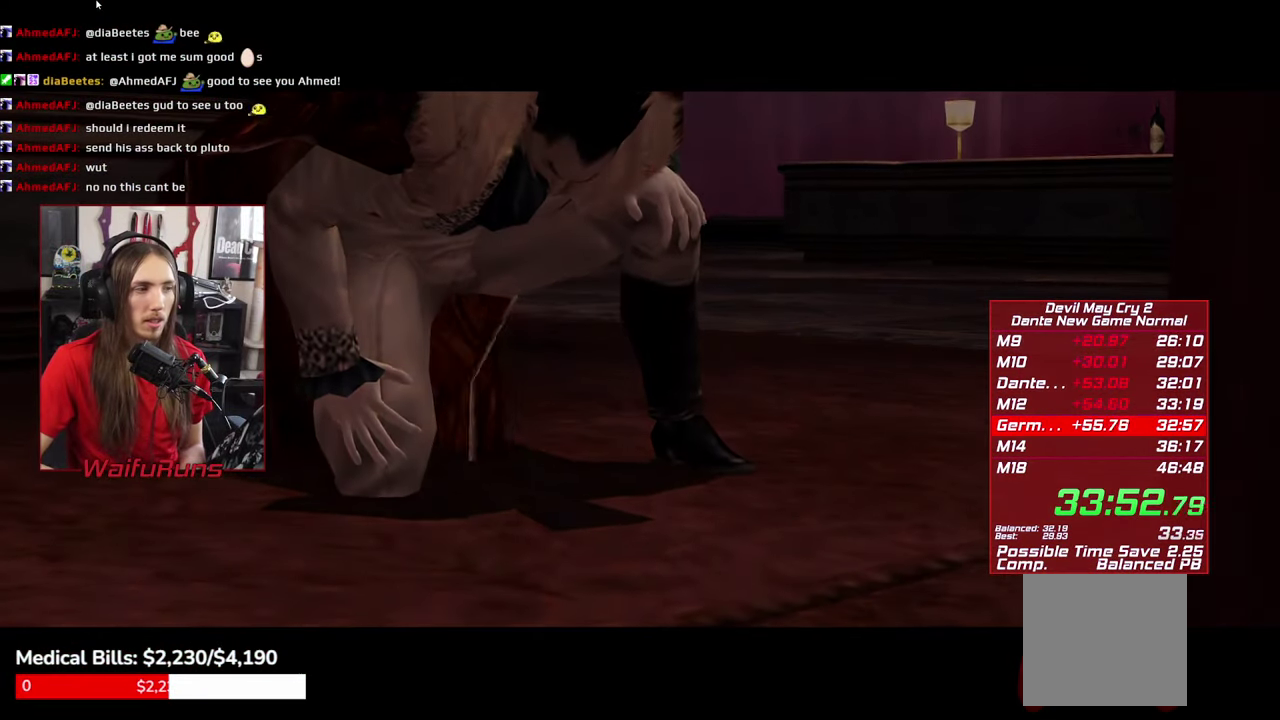
{"buttons": [], "left_stick": "center", "right_stick": "center"}
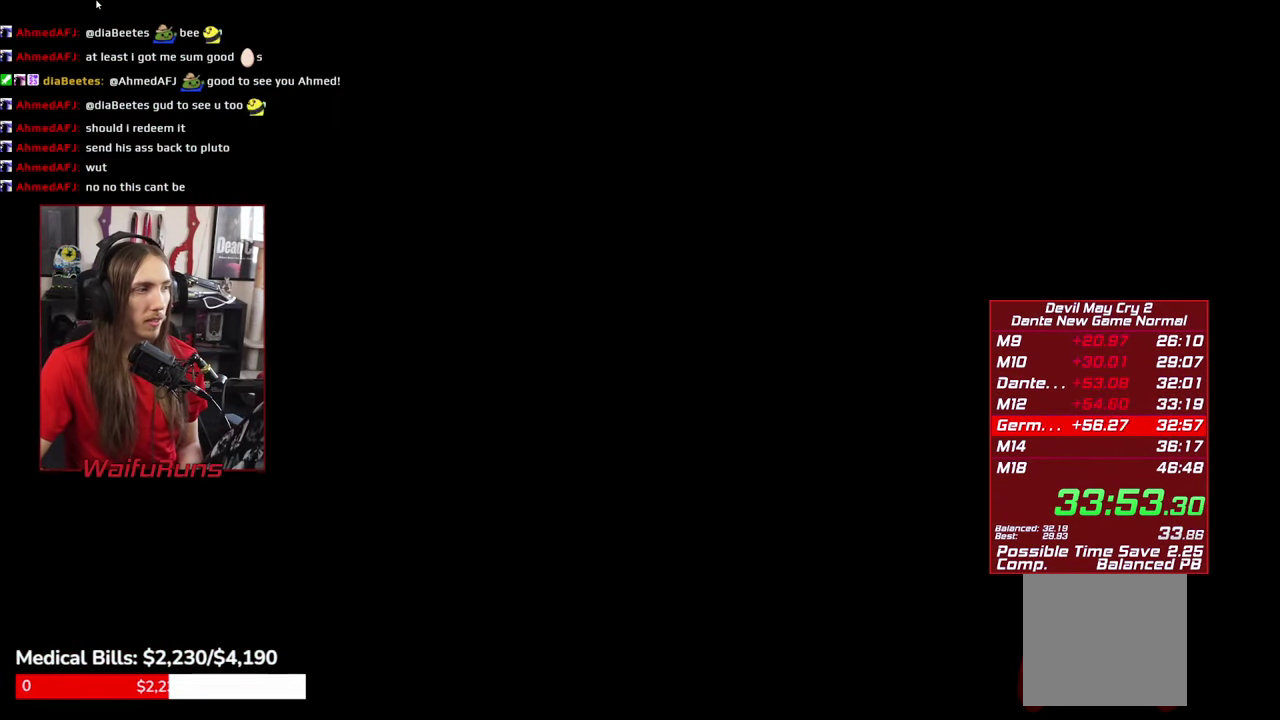
{"buttons": ["A", "X"], "left_stick": "center", "right_stick": "center"}
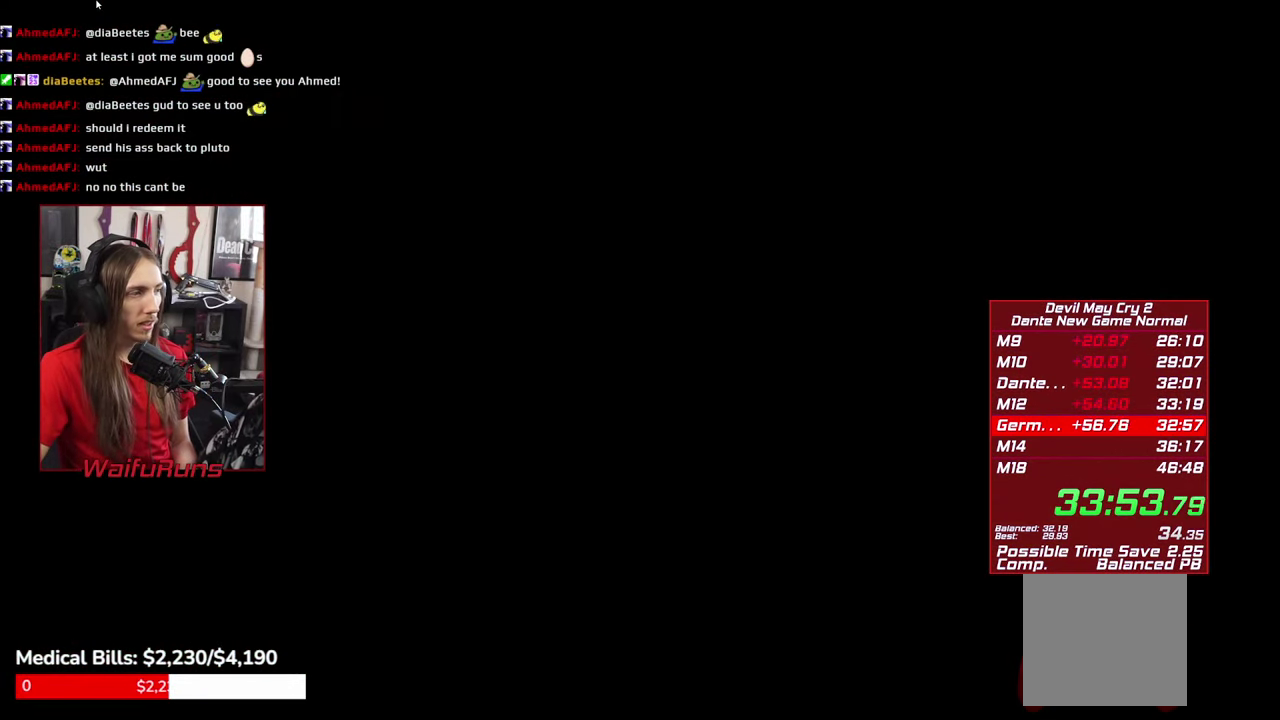
{"buttons": ["Y", "START"], "left_stick": "center", "right_stick": "center"}